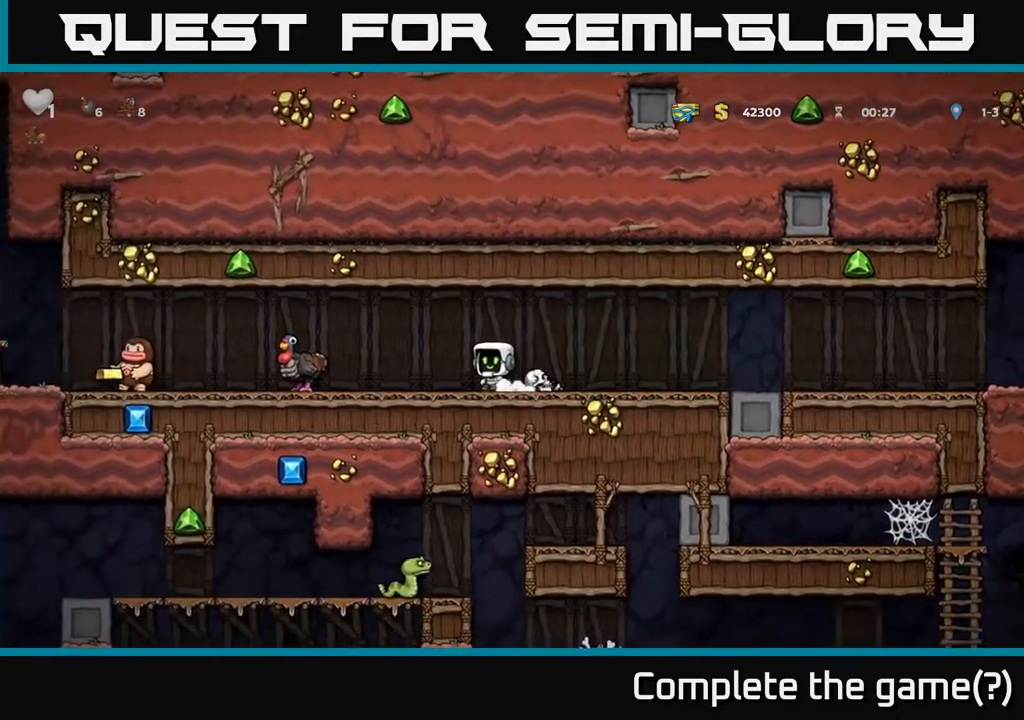
Gameplay with a controller (Xbox layout); each line is a JSON object with the inputs held at the frame after it. "events" lists button and stick changes between this image and that frame as [ms after this image, input, new state], when the widget could be followed in between.
{"buttons": [], "left_stick": "center", "right_stick": "center", "events": [[150, "A", "down"], [267, "A", "up"], [333, "DPAD_LEFT", "up"]]}
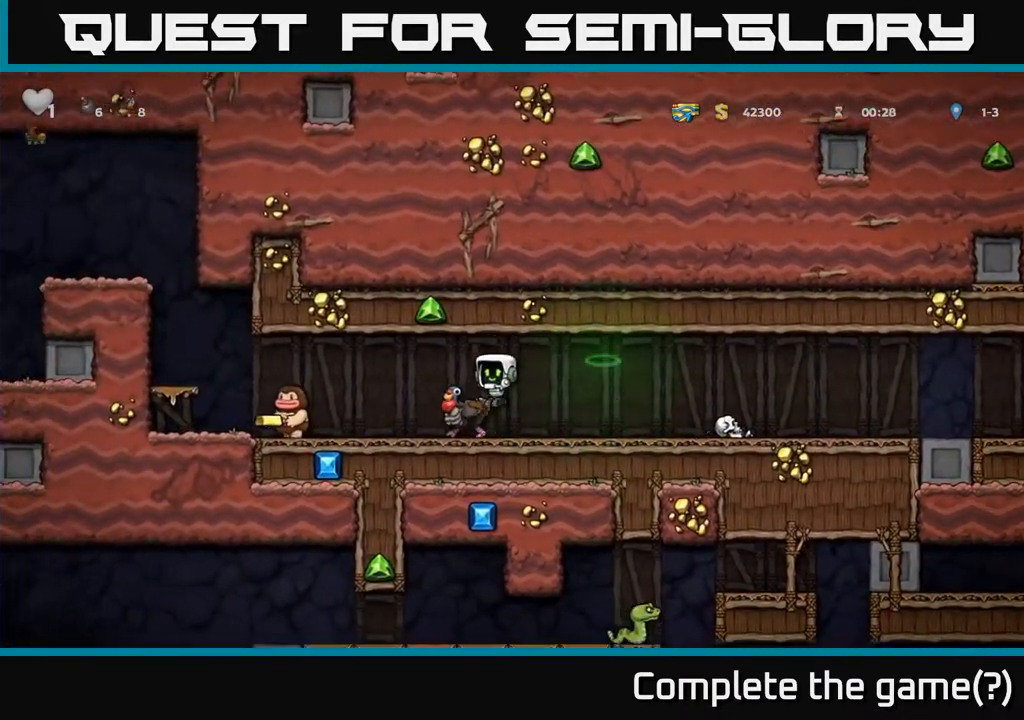
{"buttons": [], "left_stick": "center", "right_stick": "center", "events": []}
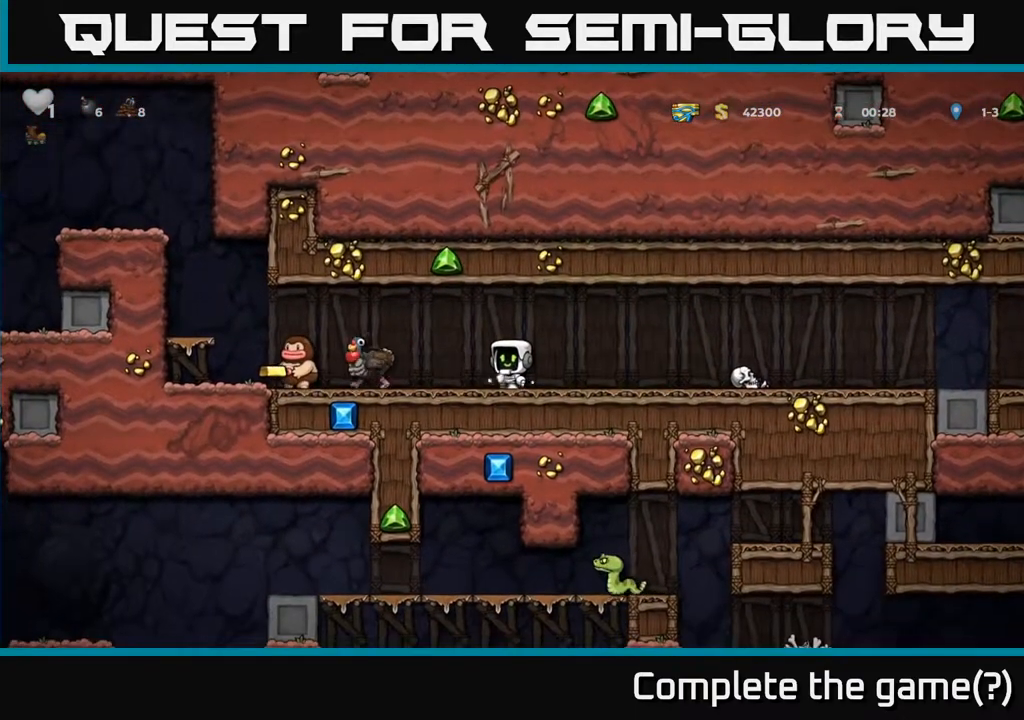
{"buttons": [], "left_stick": "center", "right_stick": "center", "events": []}
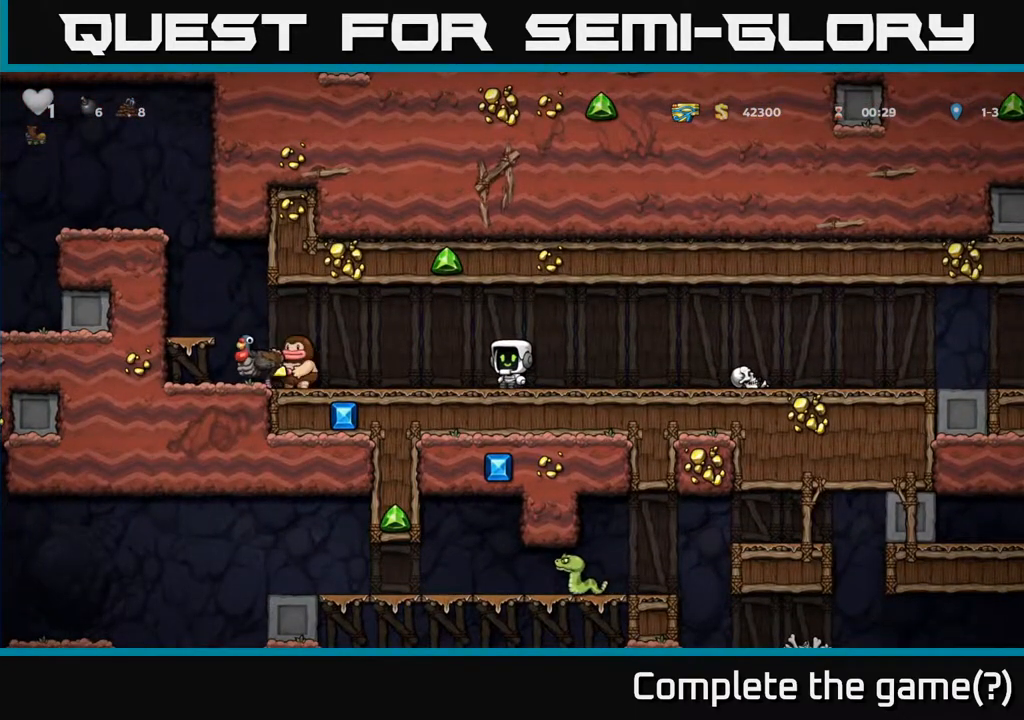
{"buttons": ["DPAD_LEFT"], "left_stick": "center", "right_stick": "center", "events": [[50, "DPAD_LEFT", "down"], [250, "A", "down"], [383, "A", "up"]]}
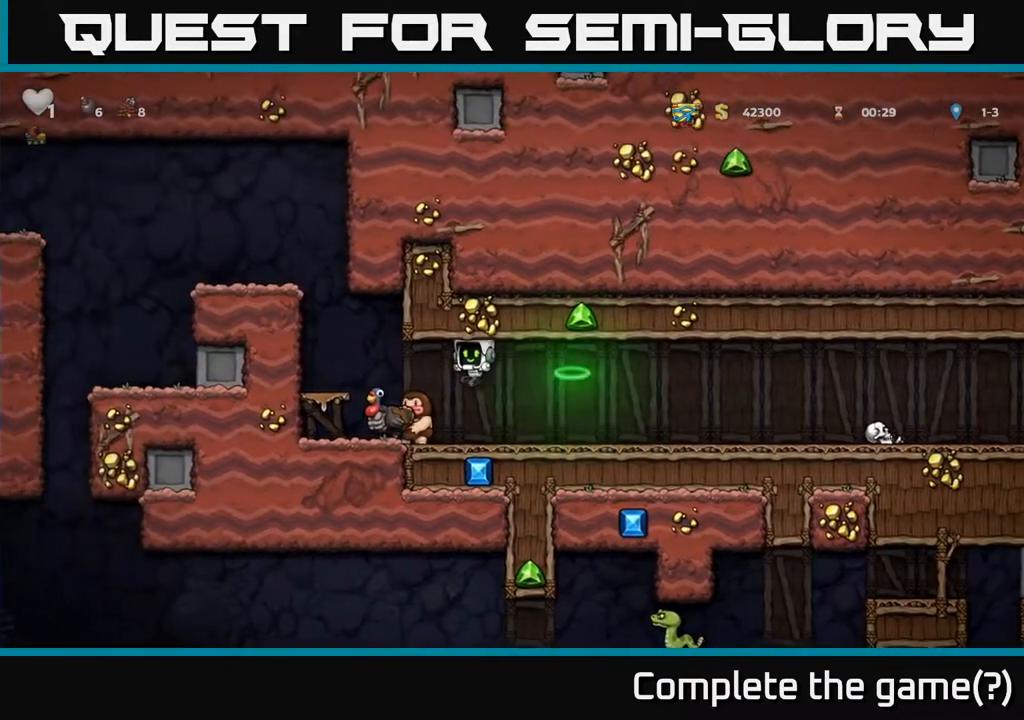
{"buttons": [], "left_stick": "center", "right_stick": "center", "events": [[133, "DPAD_LEFT", "up"], [217, "DPAD_RIGHT", "down"], [367, "DPAD_RIGHT", "up"]]}
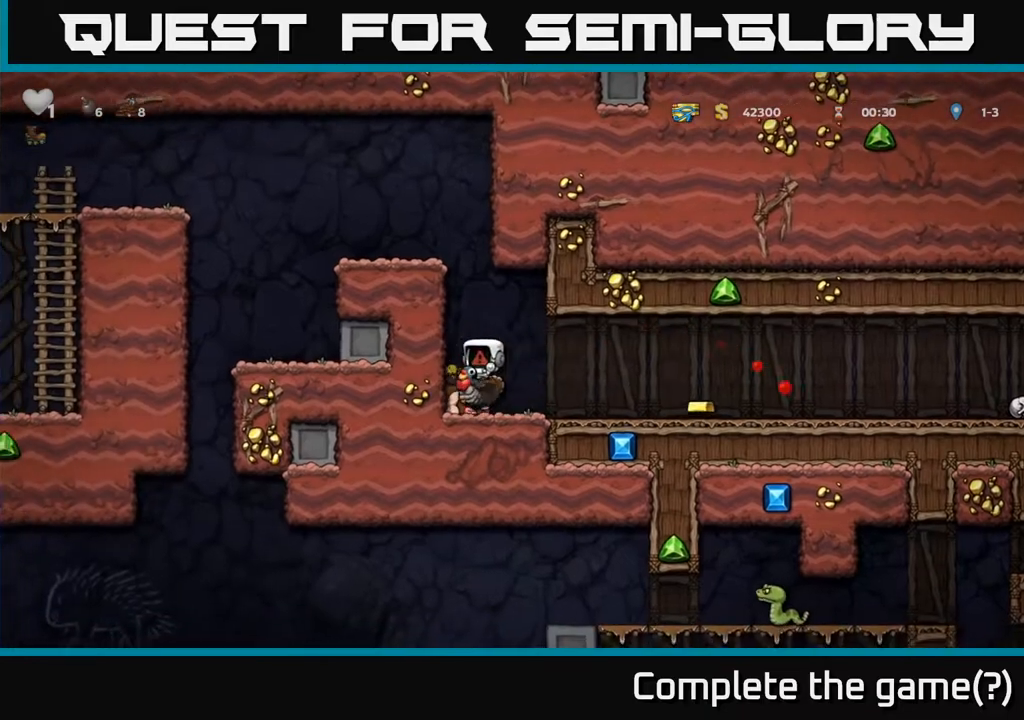
{"buttons": [], "left_stick": "center", "right_stick": "center", "events": []}
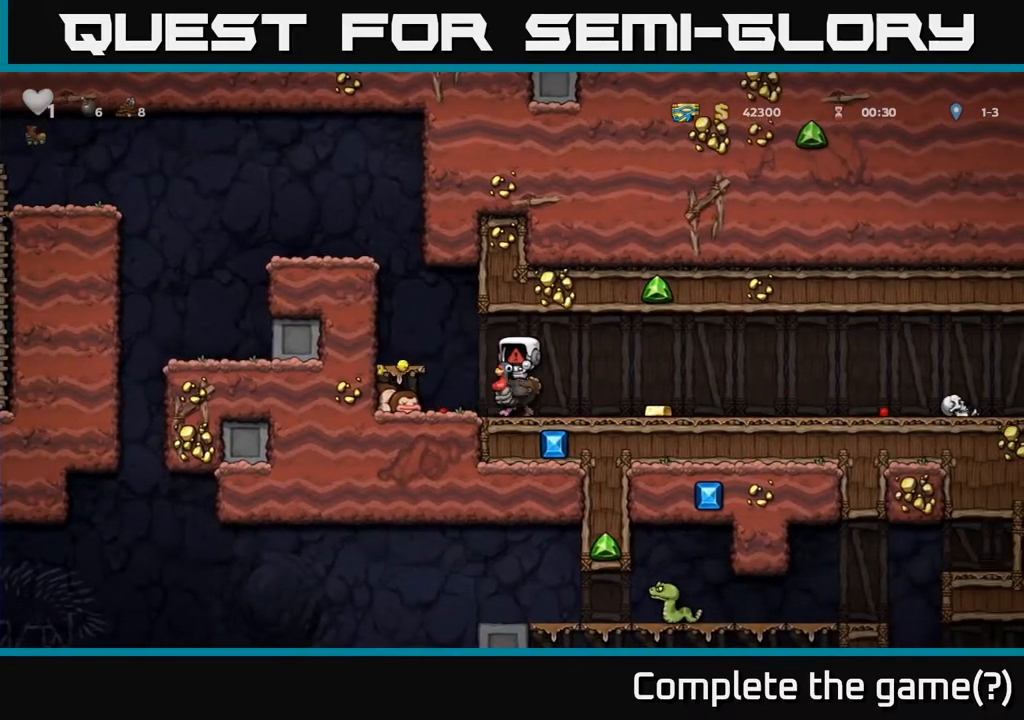
{"buttons": [], "left_stick": "center", "right_stick": "center", "events": []}
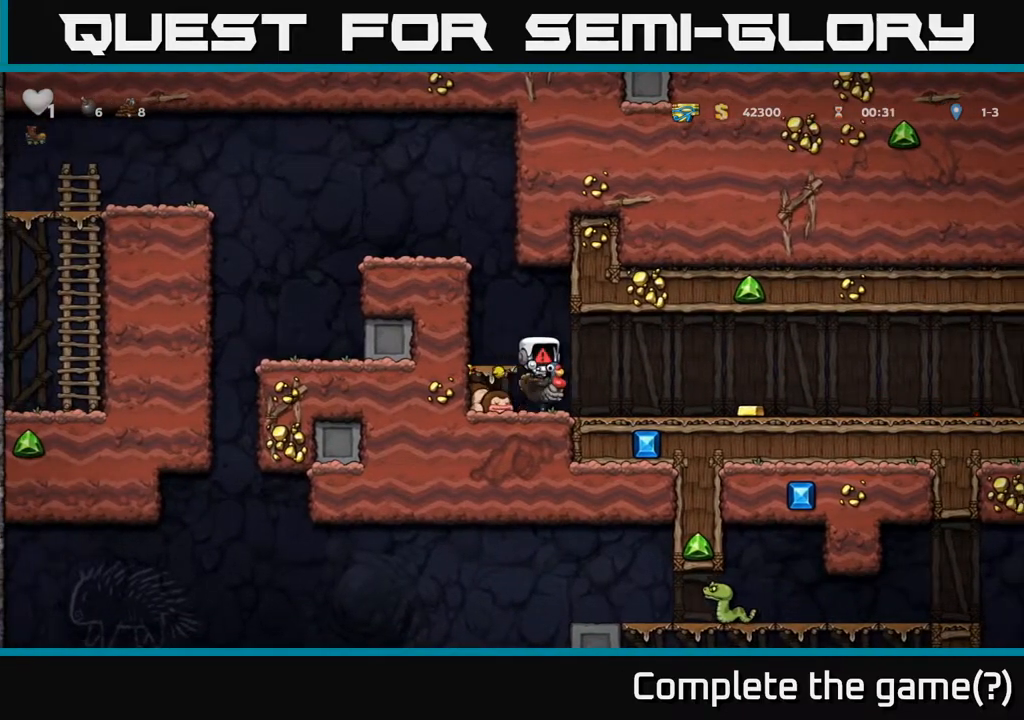
{"buttons": [], "left_stick": "center", "right_stick": "center", "events": []}
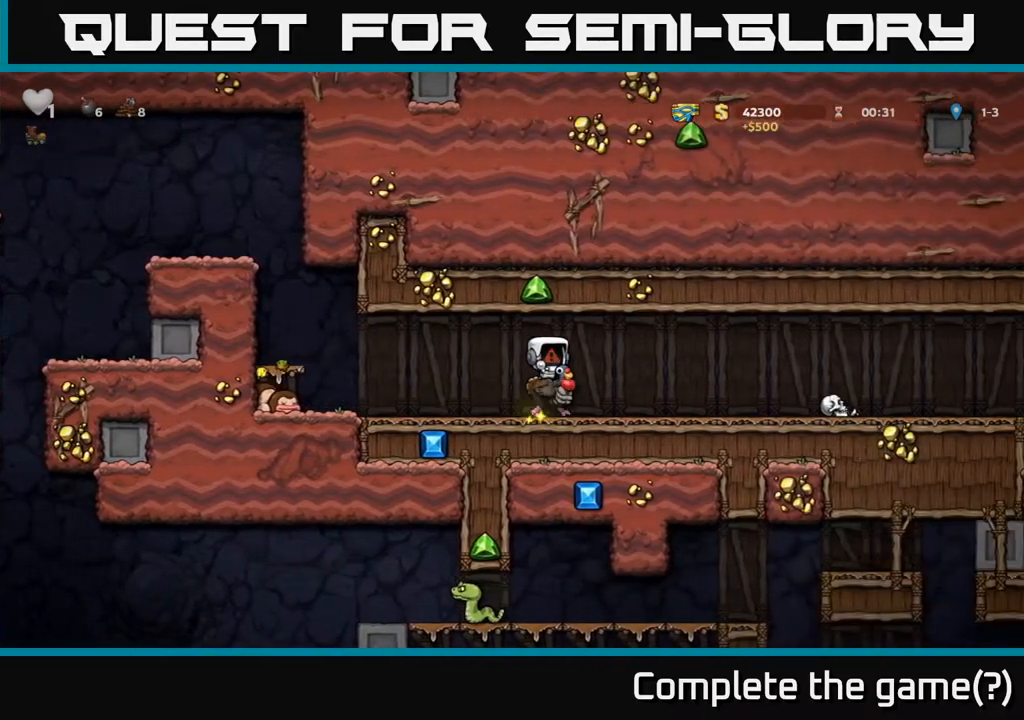
{"buttons": [], "left_stick": "center", "right_stick": "center", "events": []}
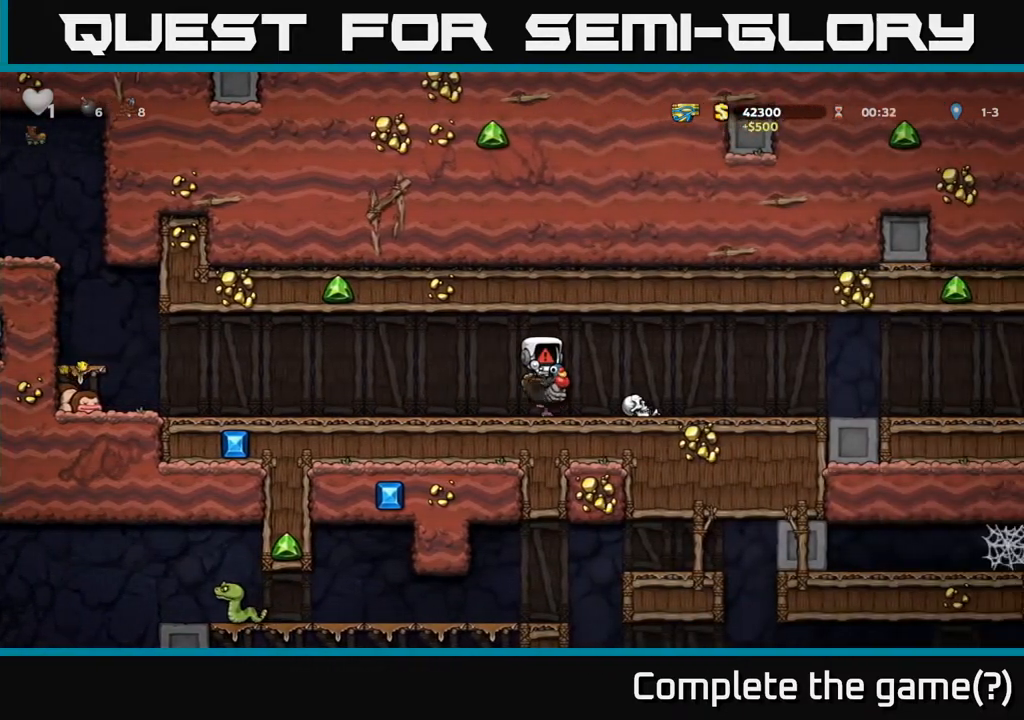
{"buttons": ["DPAD_LEFT"], "left_stick": "center", "right_stick": "center", "events": [[383, "DPAD_LEFT", "down"]]}
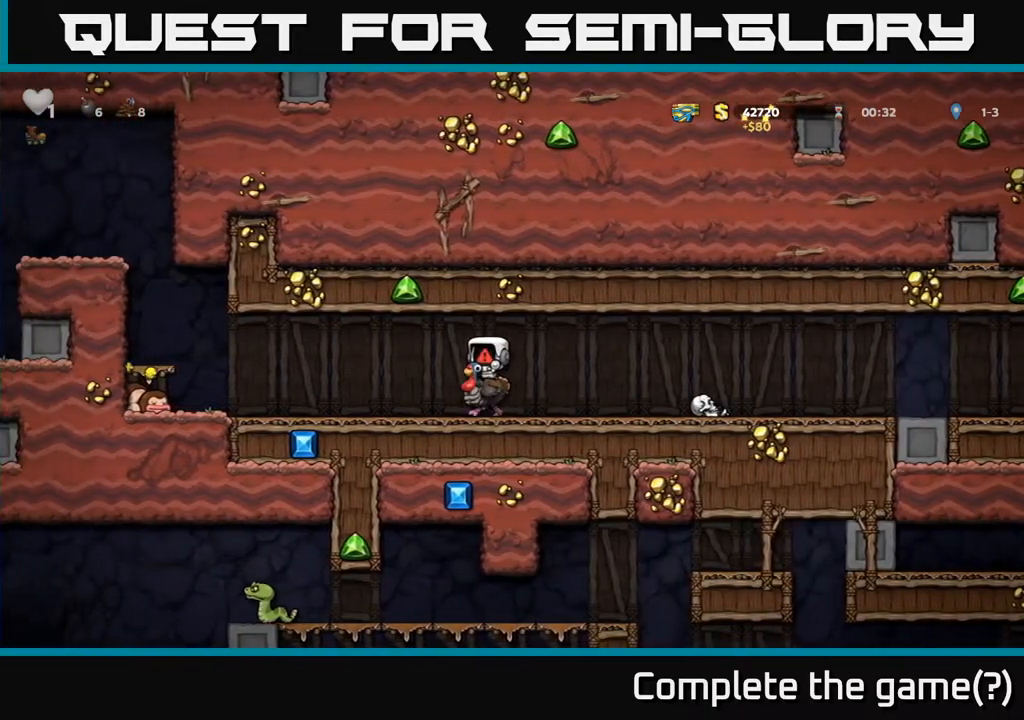
{"buttons": ["DPAD_LEFT"], "left_stick": "center", "right_stick": "center", "events": []}
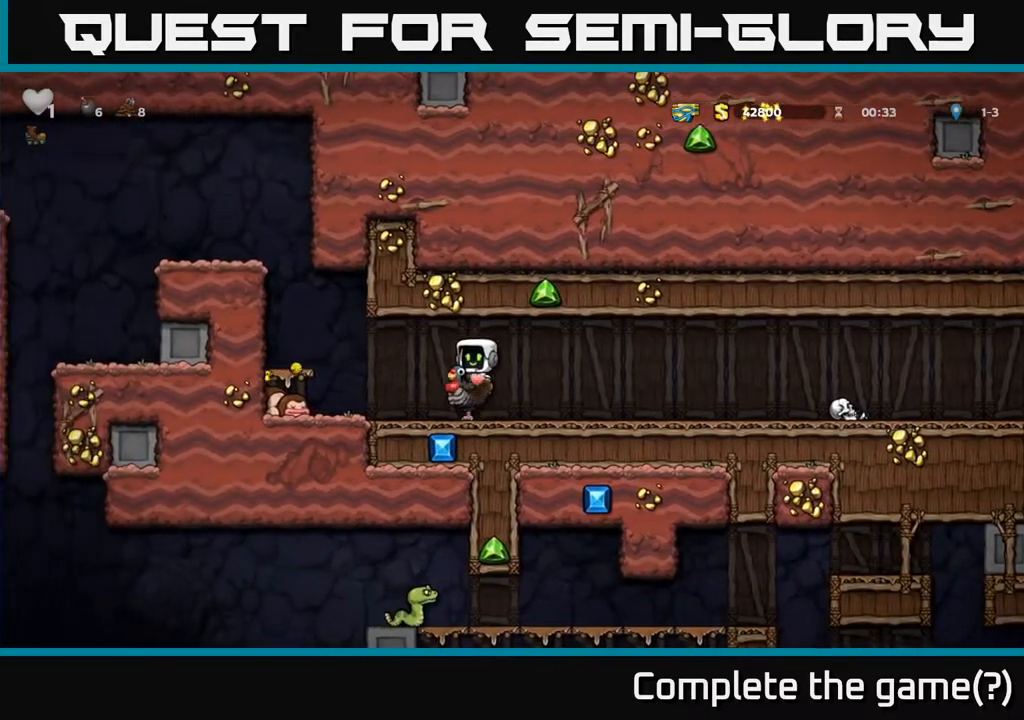
{"buttons": ["A", "DPAD_LEFT"], "left_stick": "center", "right_stick": "center", "events": [[233, "A", "down"], [467, "A", "up"], [500, "A", "down"]]}
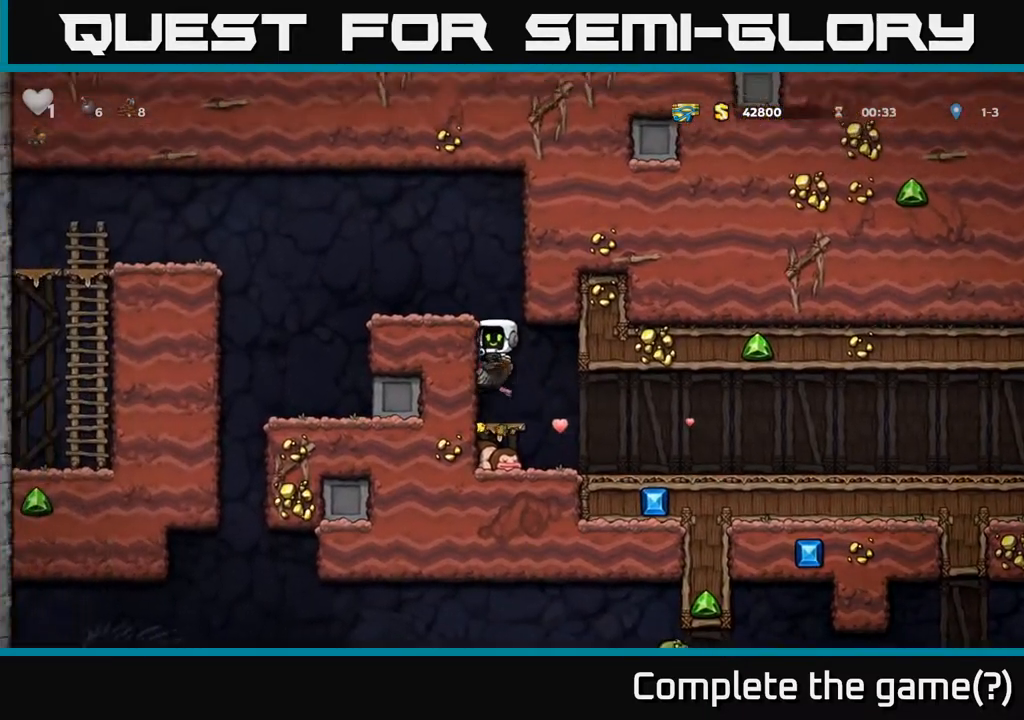
{"buttons": ["DPAD_LEFT"], "left_stick": "center", "right_stick": "center", "events": [[200, "A", "up"]]}
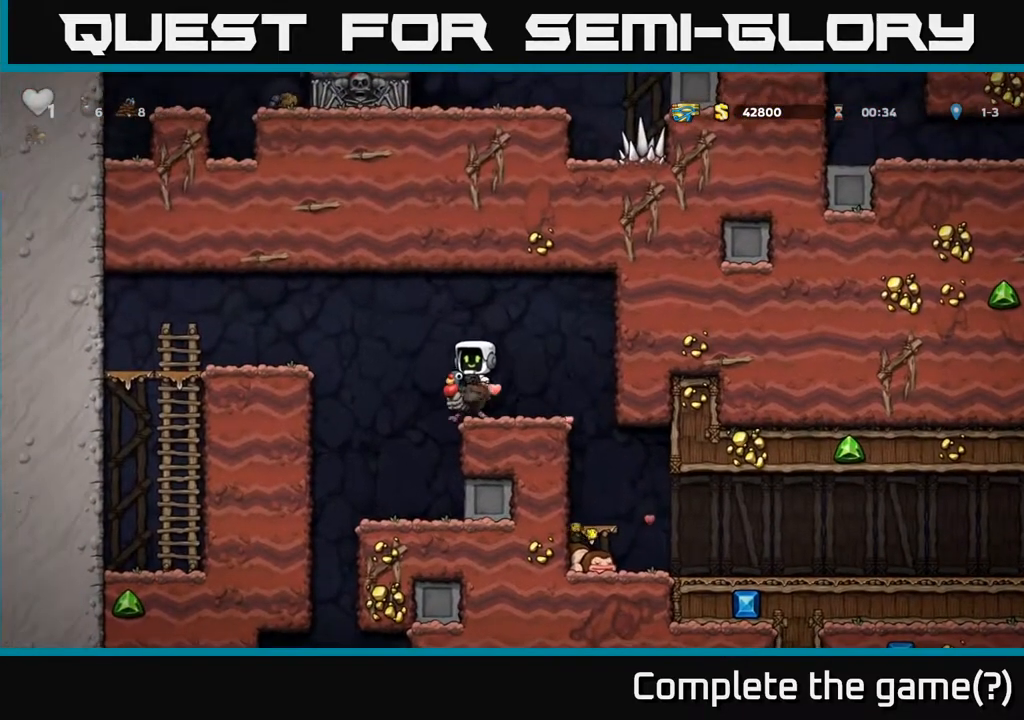
{"buttons": [], "left_stick": "center", "right_stick": "center", "events": [[100, "DPAD_LEFT", "up"]]}
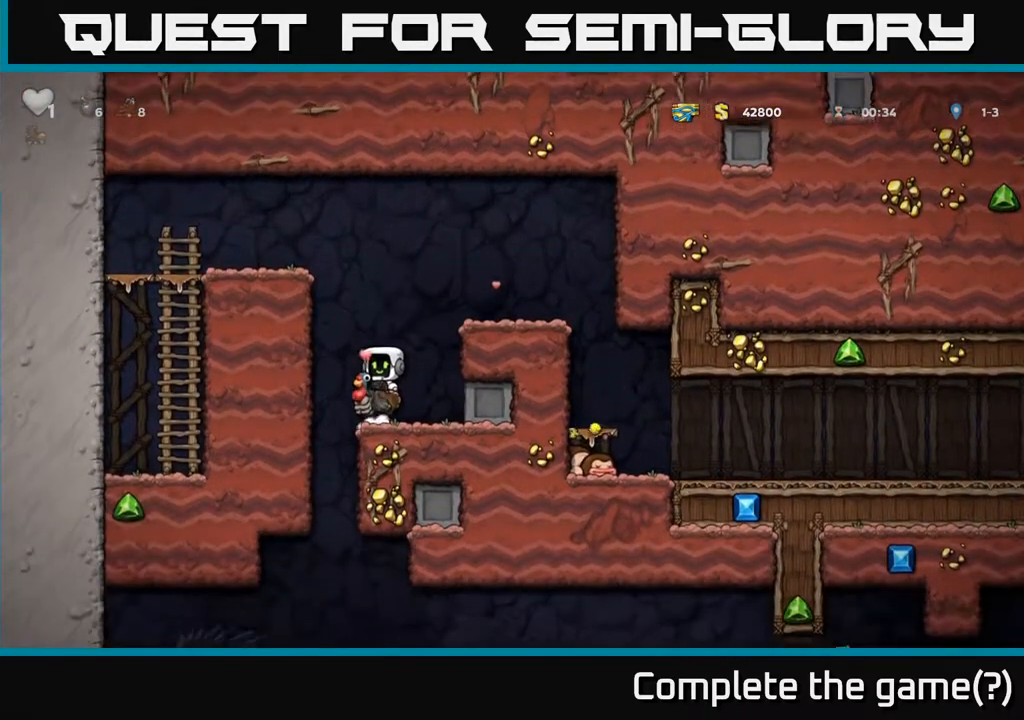
{"buttons": ["DPAD_DOWN"], "left_stick": "center", "right_stick": "center", "events": [[83, "DPAD_DOWN", "down"]]}
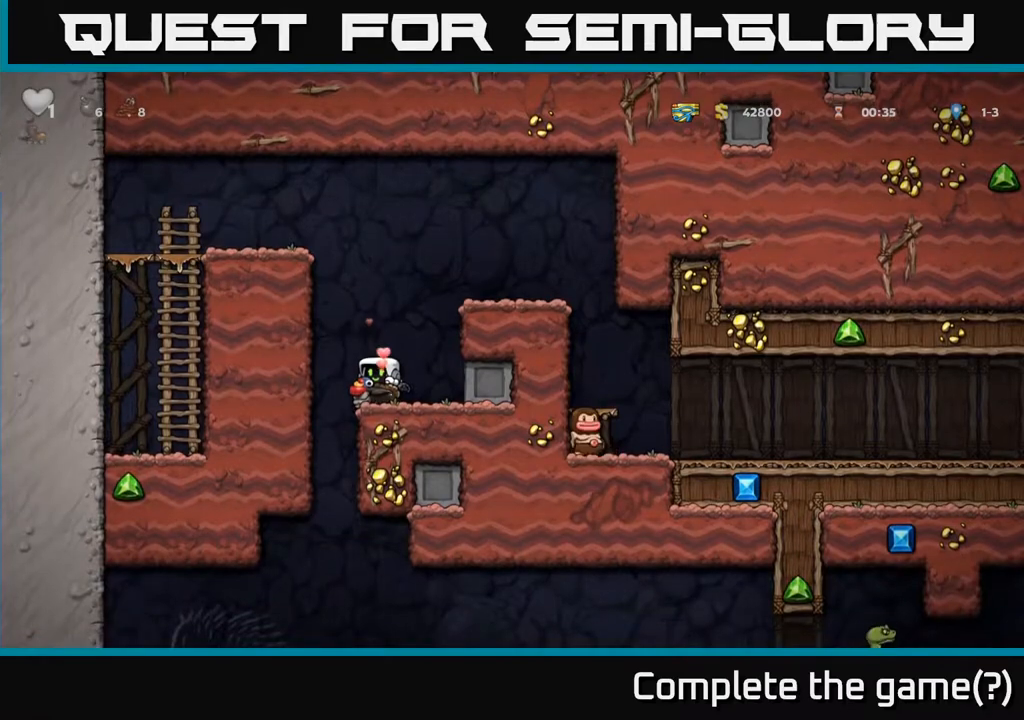
{"buttons": ["DPAD_LEFT"], "left_stick": "center", "right_stick": "center", "events": [[483, "DPAD_DOWN", "up"], [483, "DPAD_LEFT", "down"]]}
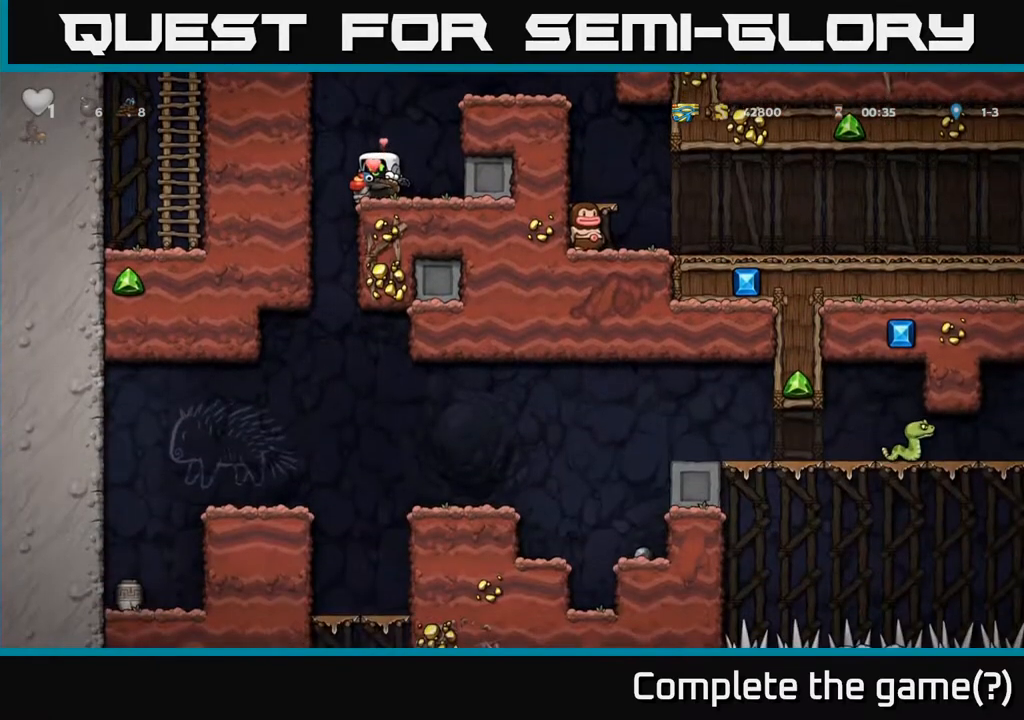
{"buttons": [], "left_stick": "center", "right_stick": "center", "events": [[233, "DPAD_LEFT", "up"]]}
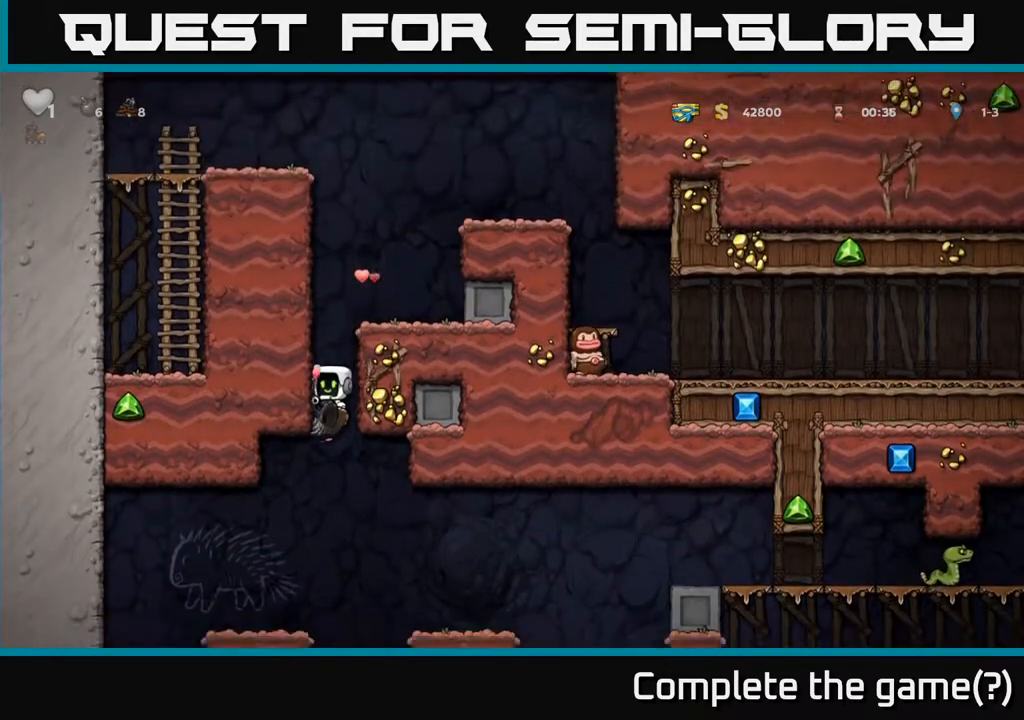
{"buttons": ["DPAD_LEFT"], "left_stick": "center", "right_stick": "center", "events": [[150, "DPAD_LEFT", "down"]]}
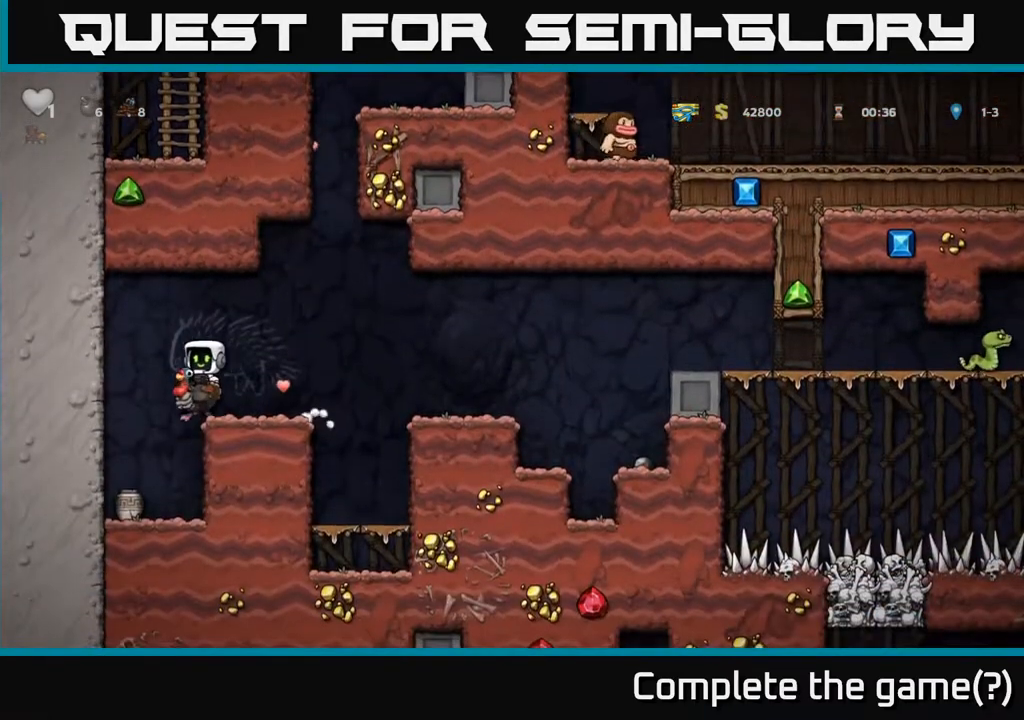
{"buttons": ["A", "DPAD_RIGHT"], "left_stick": "center", "right_stick": "center", "events": [[83, "DPAD_LEFT", "up"], [450, "A", "down"], [467, "DPAD_RIGHT", "down"]]}
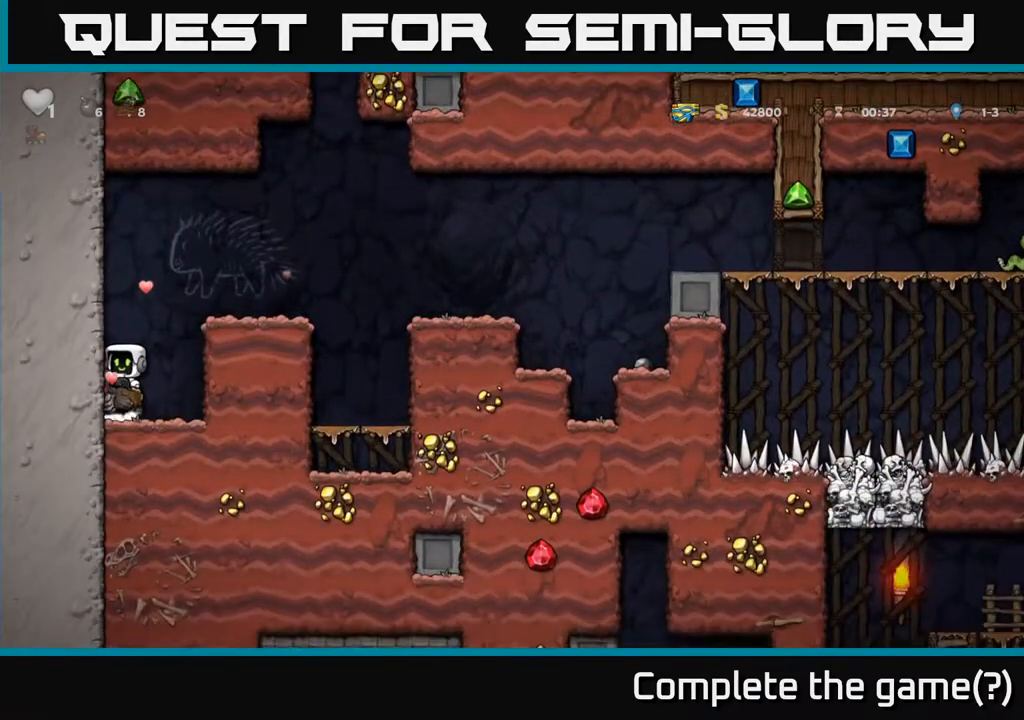
{"buttons": ["DPAD_RIGHT"], "left_stick": "center", "right_stick": "center", "events": [[133, "A", "up"], [200, "A", "down"], [433, "A", "up"]]}
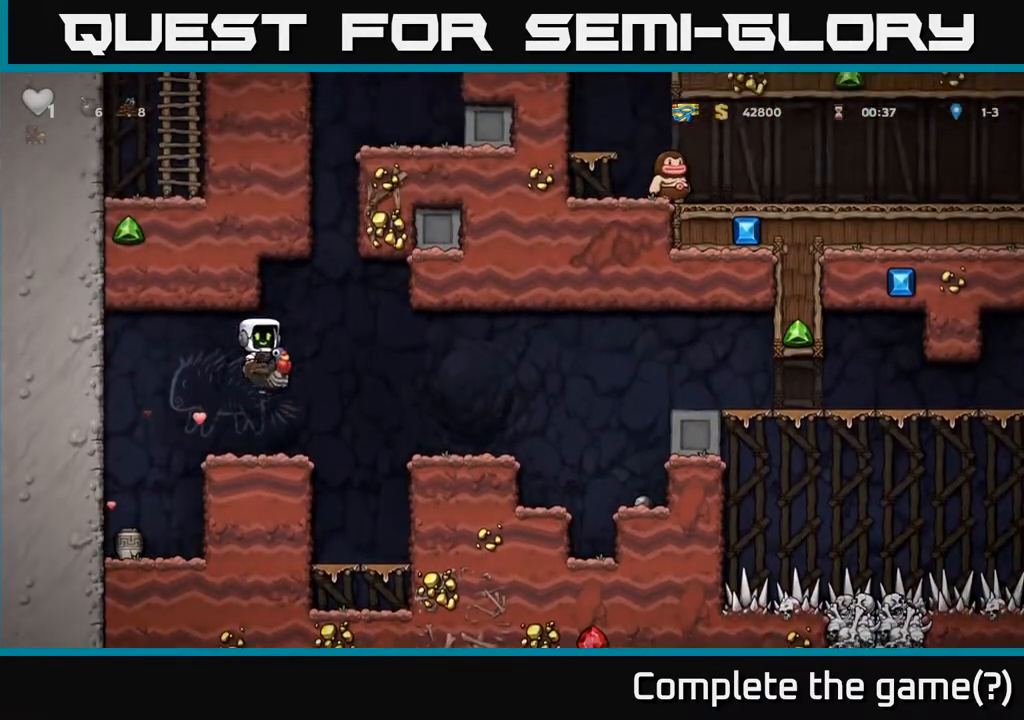
{"buttons": ["A", "DPAD_RIGHT"], "left_stick": "center", "right_stick": "center", "events": [[467, "A", "down"]]}
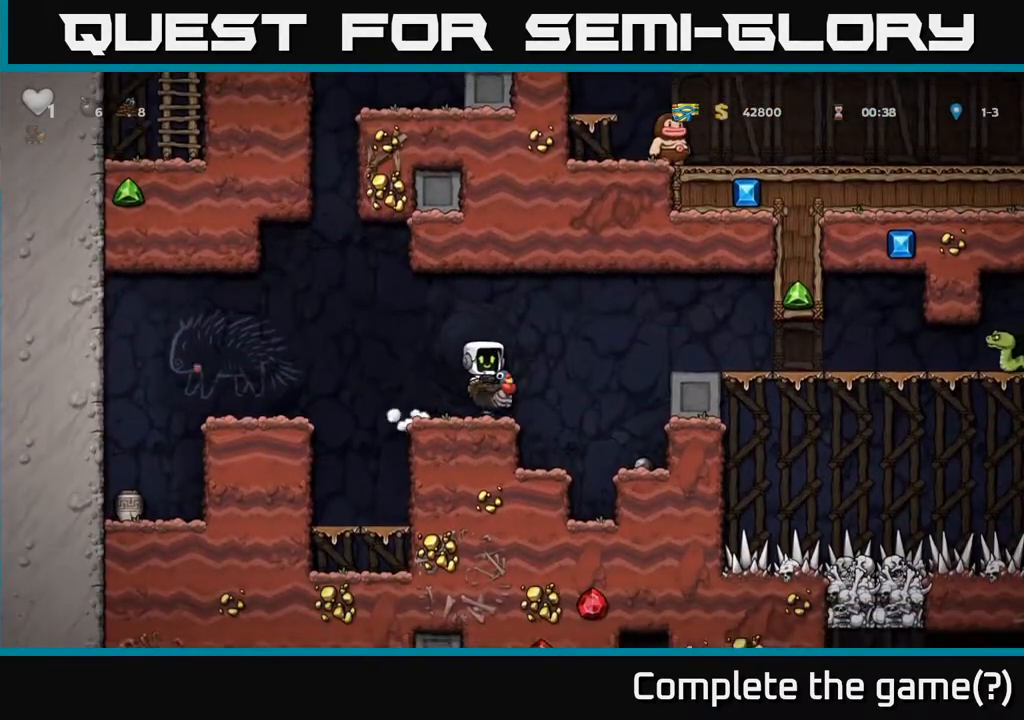
{"buttons": ["DPAD_LEFT"], "left_stick": "center", "right_stick": "center", "events": [[200, "A", "up"], [433, "DPAD_RIGHT", "up"], [500, "DPAD_LEFT", "down"]]}
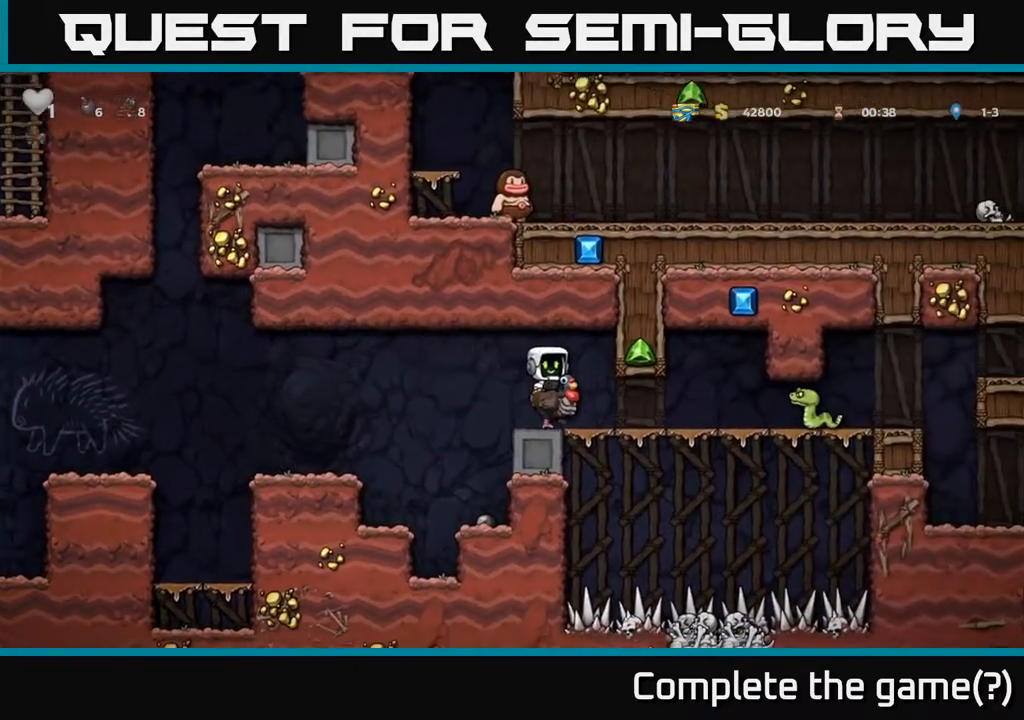
{"buttons": [], "left_stick": "center", "right_stick": "center", "events": [[83, "DPAD_LEFT", "up"], [300, "DPAD_LEFT", "down"], [367, "DPAD_LEFT", "up"]]}
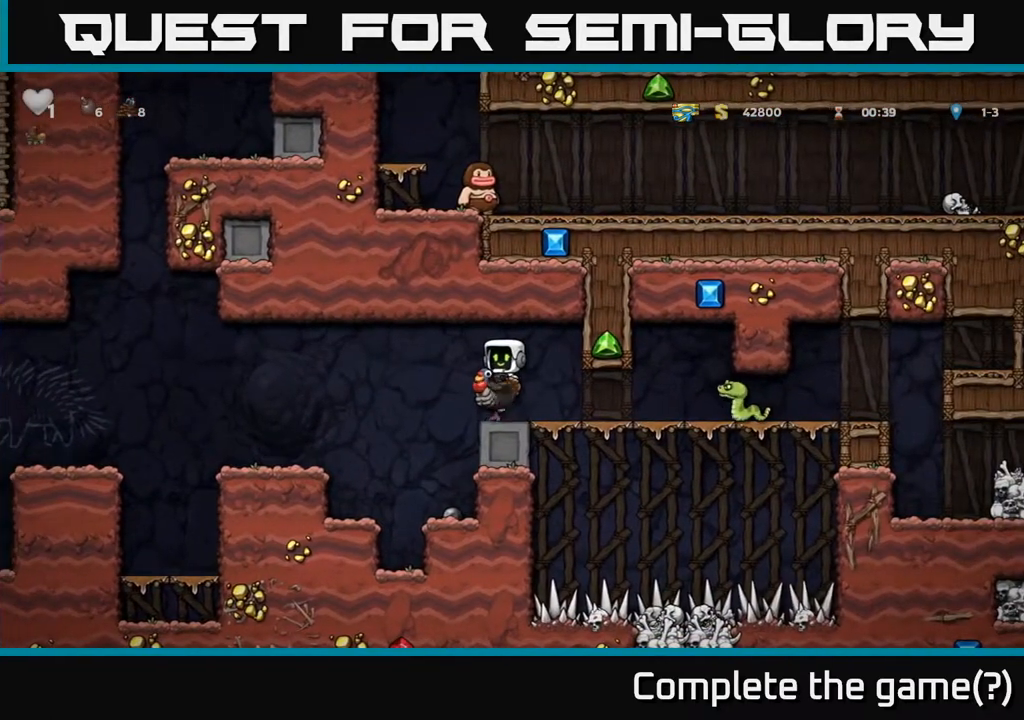
{"buttons": ["DPAD_RIGHT"], "left_stick": "center", "right_stick": "center", "events": [[50, "DPAD_DOWN", "down"], [133, "A", "down"], [233, "A", "up"], [233, "DPAD_DOWN", "up"], [433, "DPAD_RIGHT", "down"]]}
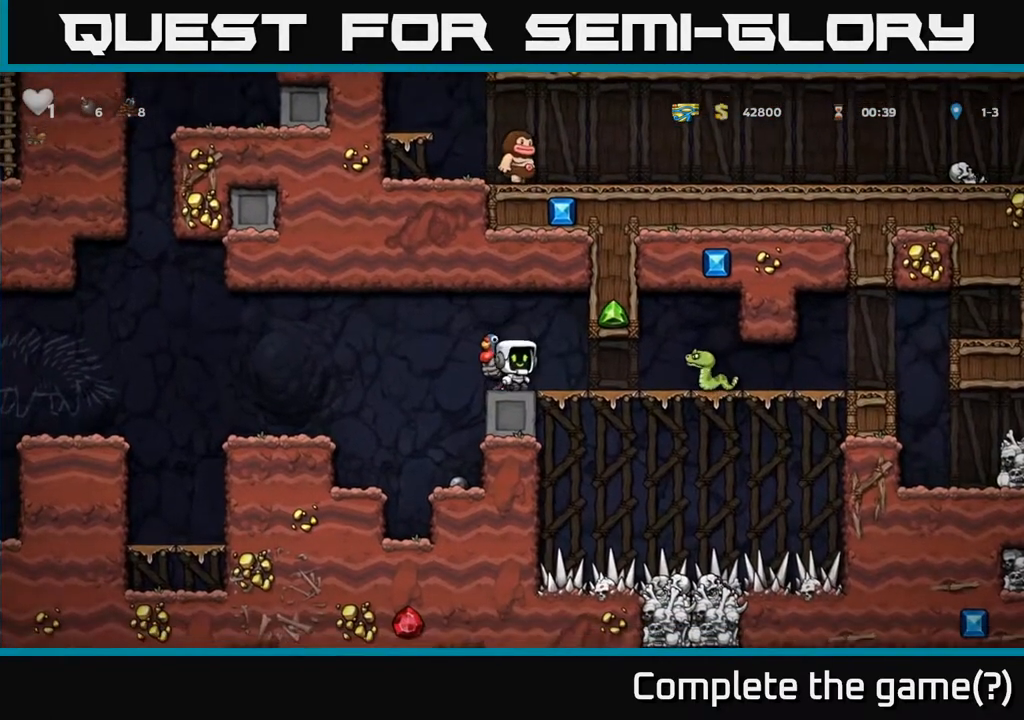
{"buttons": [], "left_stick": "center", "right_stick": "center", "events": [[50, "DPAD_RIGHT", "up"], [383, "DPAD_RIGHT", "down"], [383, "X", "down"], [450, "X", "up"], [500, "DPAD_RIGHT", "up"]]}
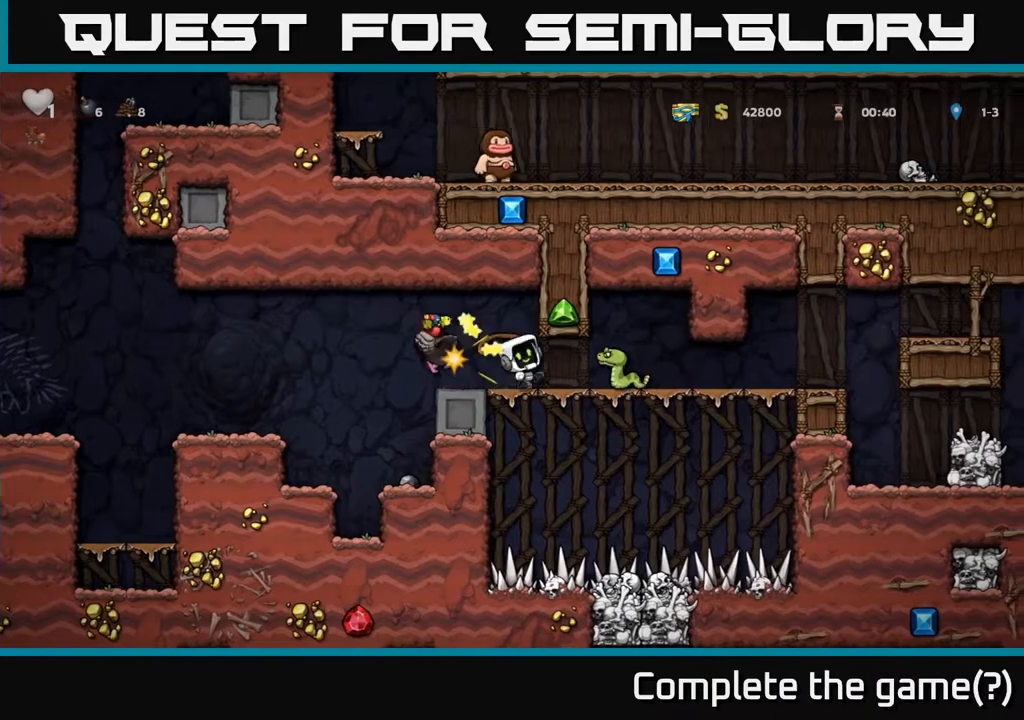
{"buttons": ["DPAD_LEFT"], "left_stick": "center", "right_stick": "center", "events": [[50, "DPAD_LEFT", "down"], [200, "DPAD_LEFT", "up"], [383, "DPAD_LEFT", "down"]]}
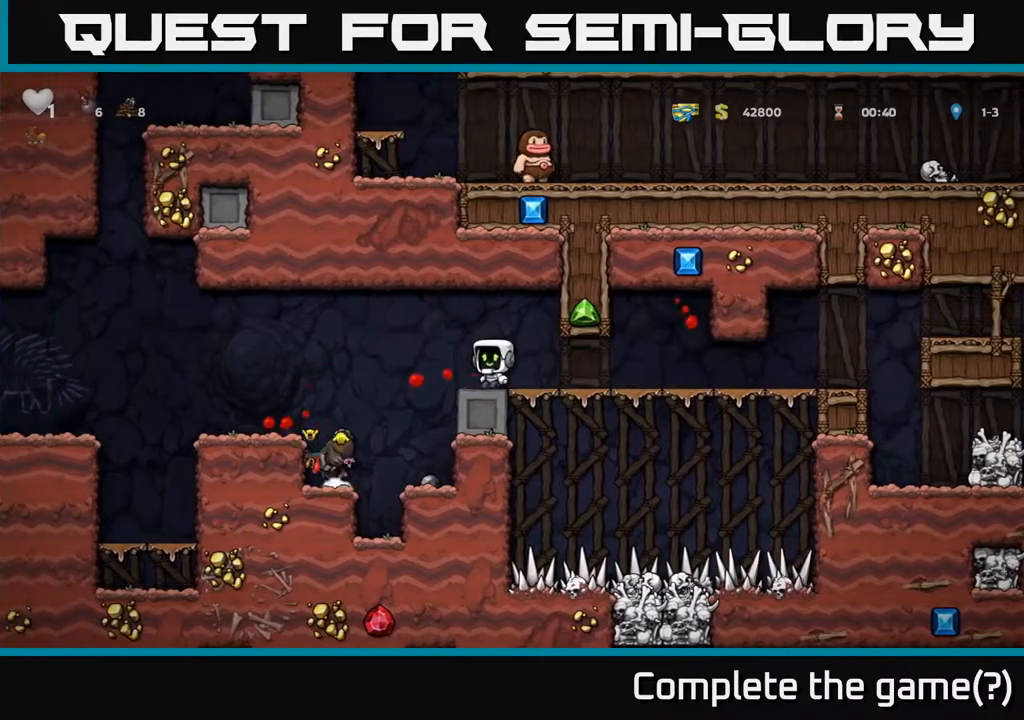
{"buttons": [], "left_stick": "center", "right_stick": "center", "events": [[233, "DPAD_LEFT", "up"]]}
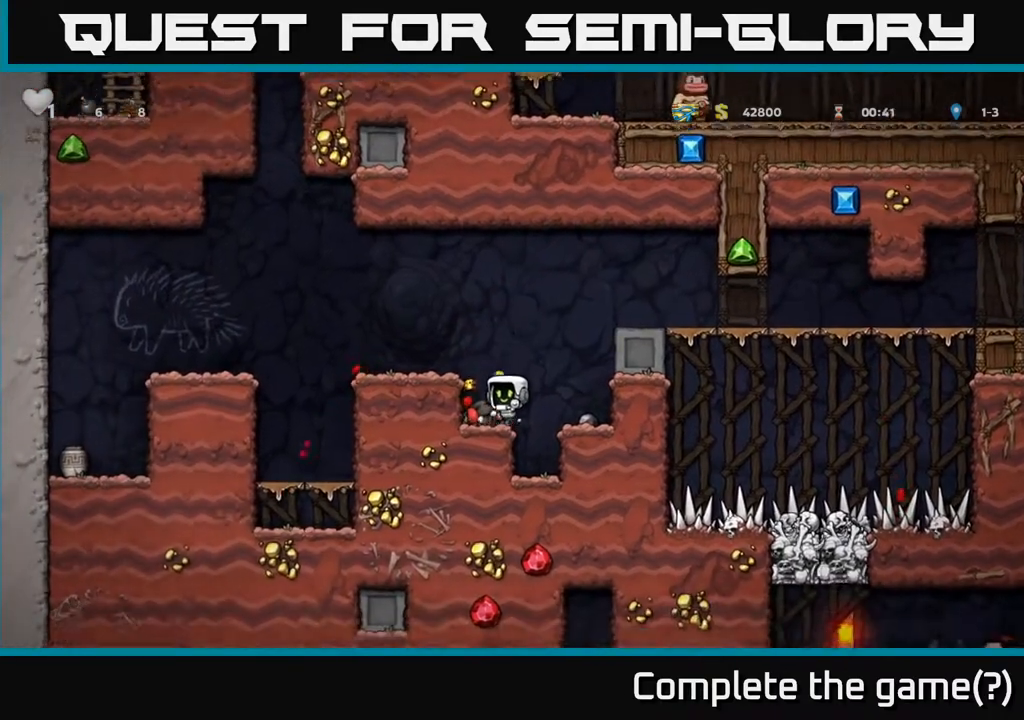
{"buttons": ["X", "DPAD_DOWN"], "left_stick": "center", "right_stick": "center", "events": [[433, "DPAD_DOWN", "down"], [500, "X", "down"]]}
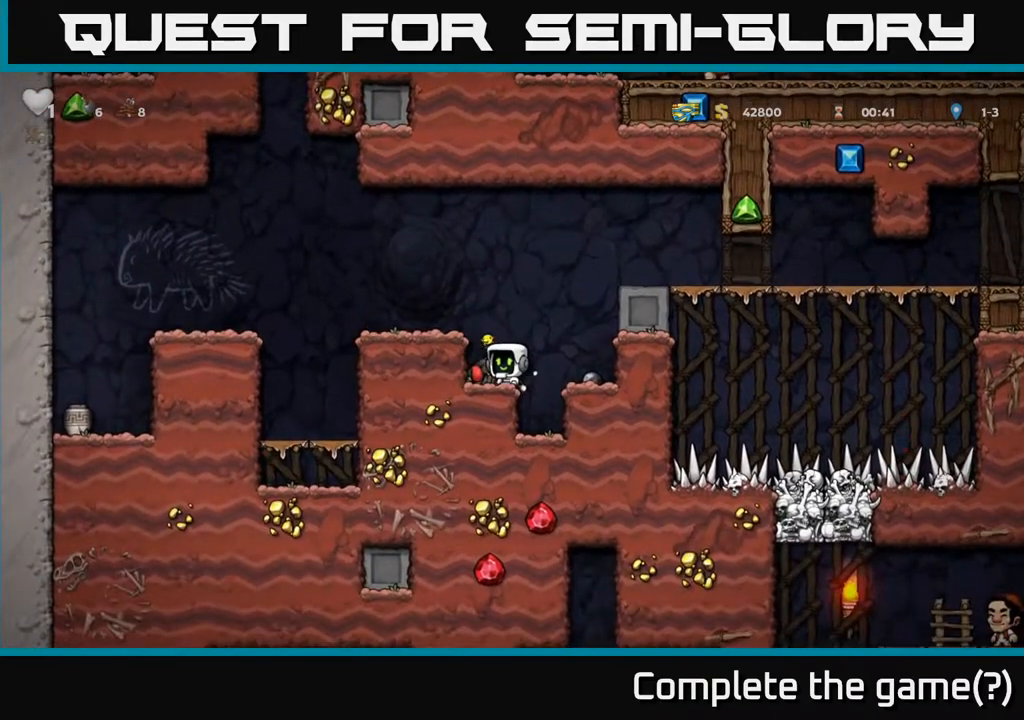
{"buttons": ["DPAD_RIGHT"], "left_stick": "center", "right_stick": "center", "events": [[83, "DPAD_DOWN", "up"], [100, "A", "down"], [117, "X", "up"], [150, "DPAD_RIGHT", "down"], [433, "A", "up"]]}